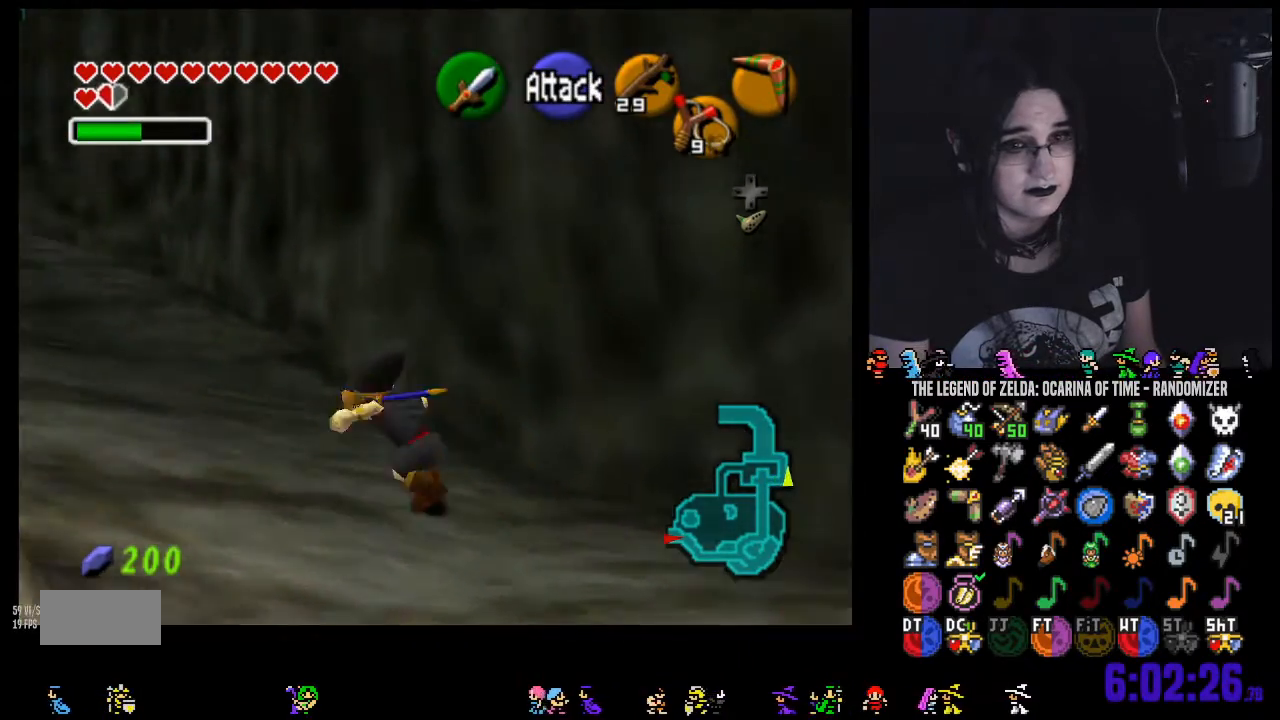
Gameplay with a controller (Nintendo layout); each line is a JSON object with the inputs held at the frame after it. "events" lists button and stick changes between this image and that frame as [ms after this image, input, new state], when the widget could be followed in between. Not read: L3 R3 START.
{"buttons": ["A"], "left_stick": "up-left", "right_stick": "center", "events": [[33, "A", "up"], [417, "A", "down"]]}
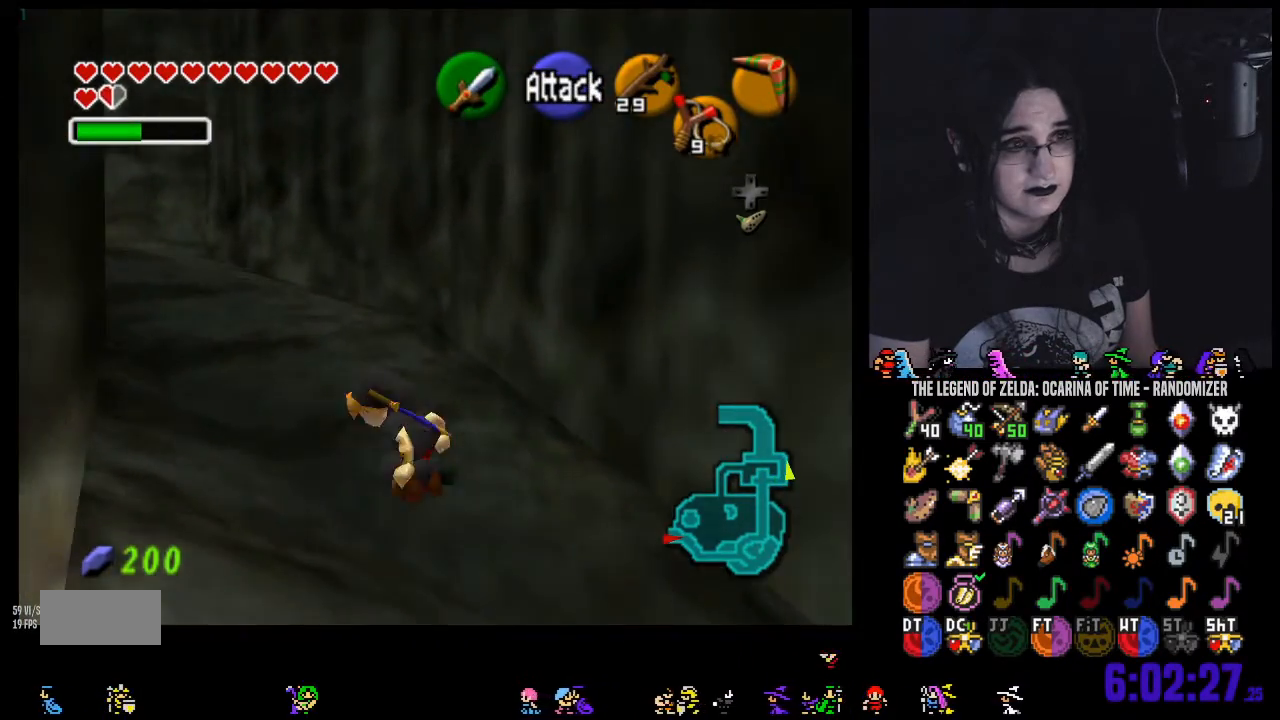
{"buttons": [], "left_stick": "up-left", "right_stick": "center", "events": [[33, "A", "up"], [100, "A", "down"], [217, "A", "up"]]}
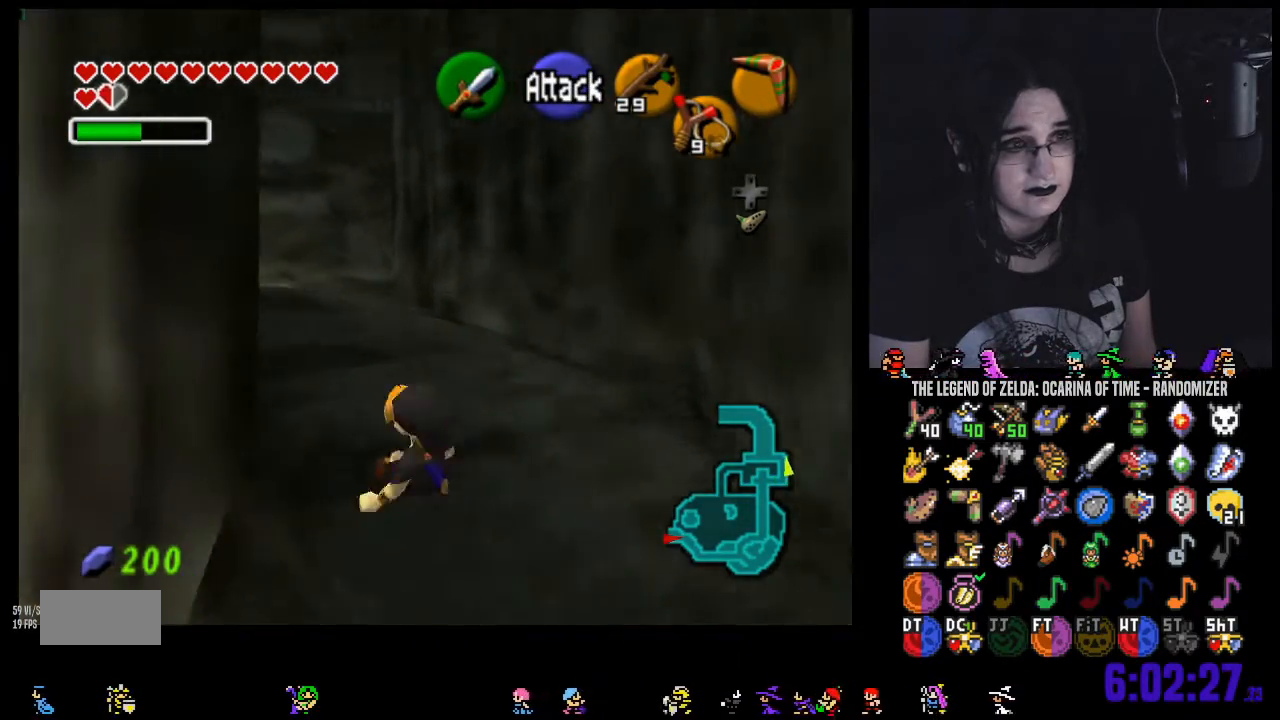
{"buttons": [], "left_stick": "up-left", "right_stick": "center", "events": []}
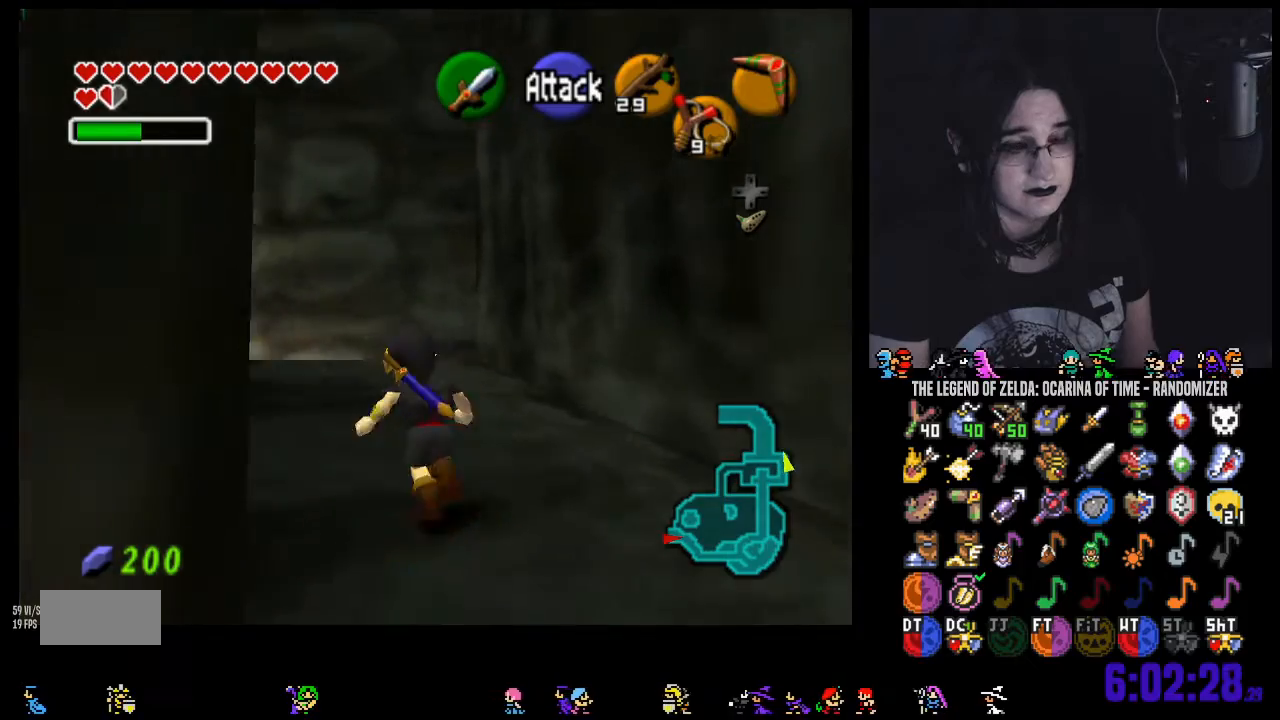
{"buttons": [], "left_stick": "up-left", "right_stick": "center", "events": [[133, "A", "down"], [200, "A", "up"], [283, "A", "down"], [417, "A", "up"]]}